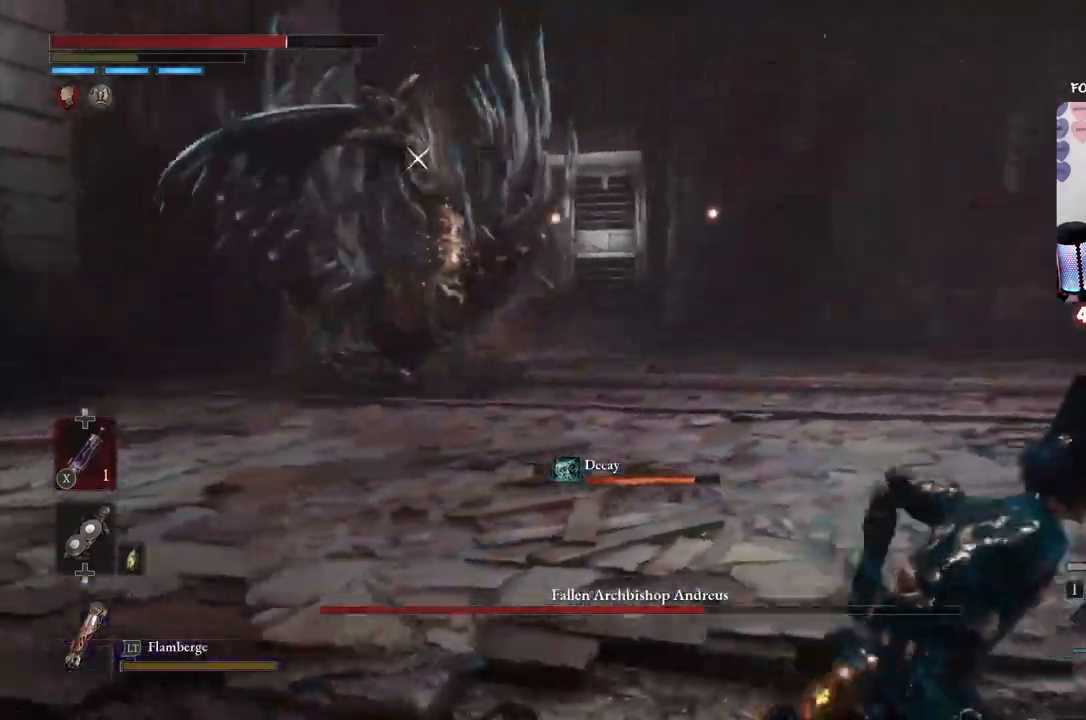
Gameplay with a controller (Xbox layout); each line is a JSON object with the inputs held at the frame after it. "events" lists button and stick changes between this image and that frame as [ms after this image, input, new state], when the widget could be followed in between.
{"buttons": ["B"], "left_stick": "right", "right_stick": "center", "events": []}
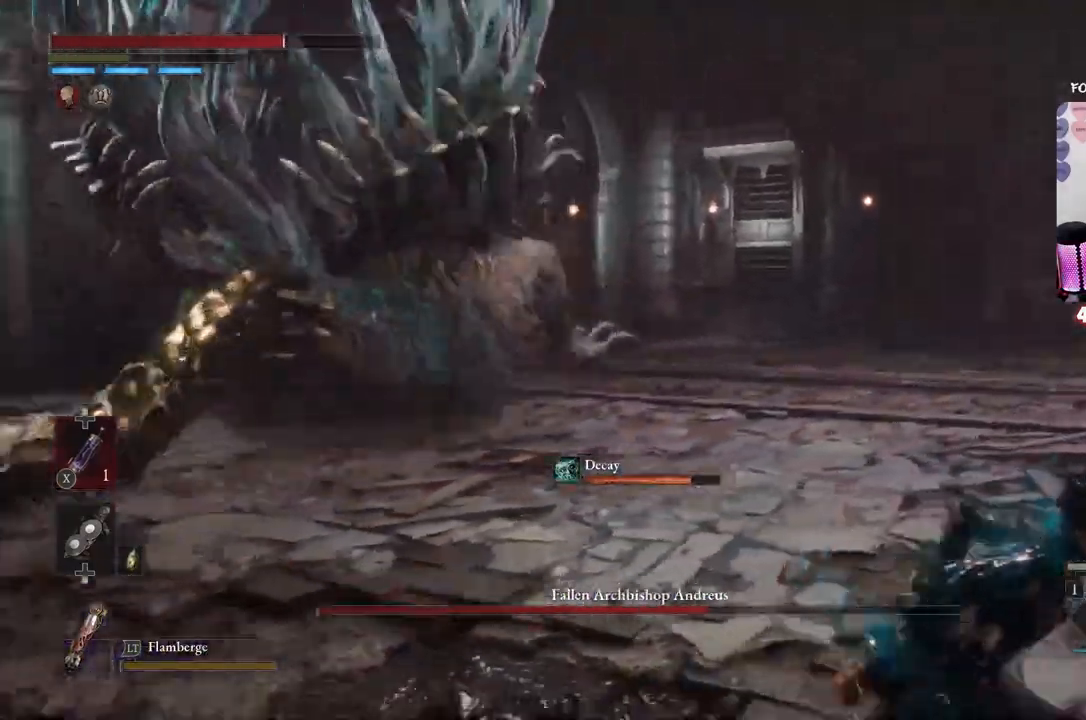
{"buttons": ["B"], "left_stick": "right", "right_stick": "center", "events": []}
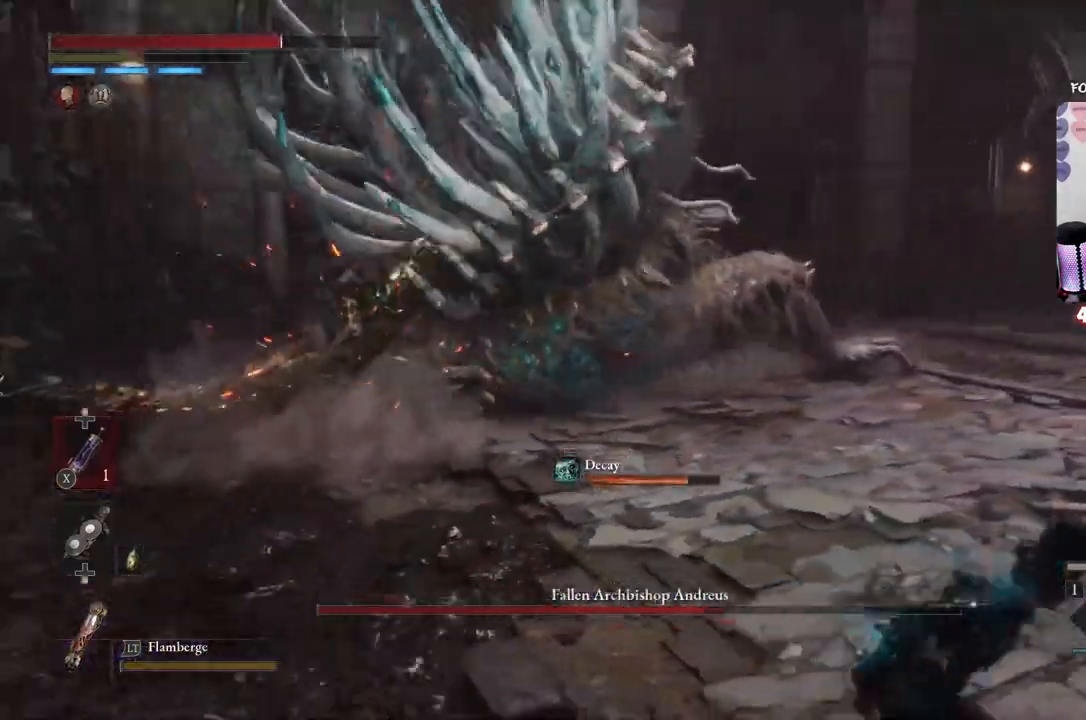
{"buttons": ["B"], "left_stick": "right", "right_stick": "center", "events": []}
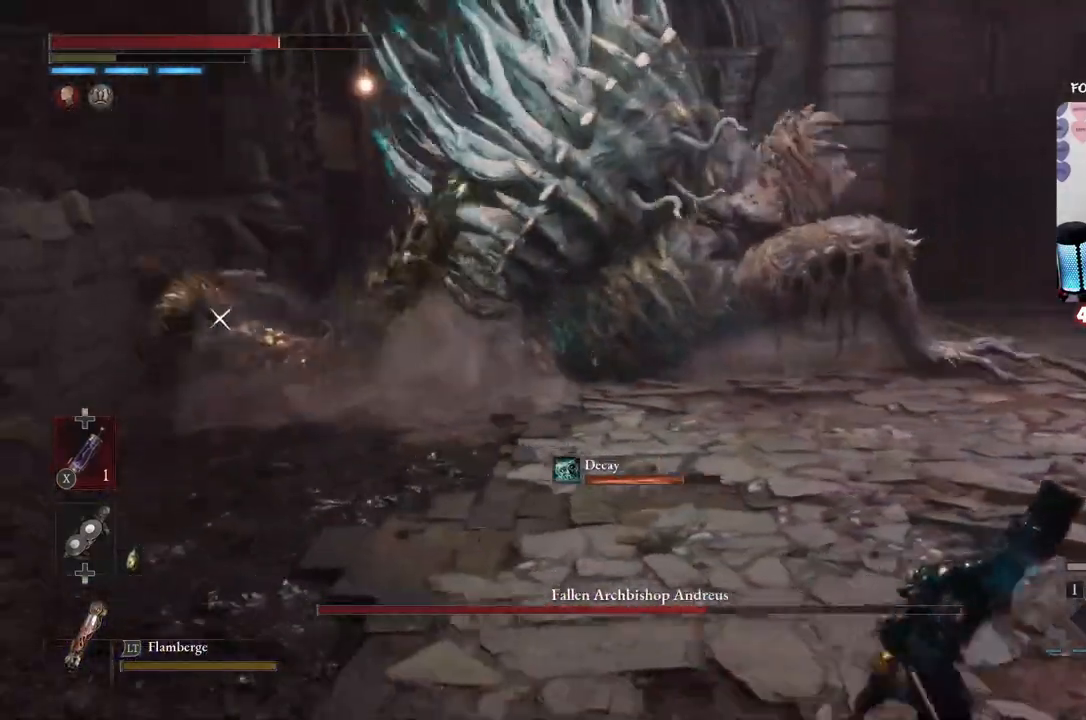
{"buttons": ["B"], "left_stick": "right", "right_stick": "center", "events": []}
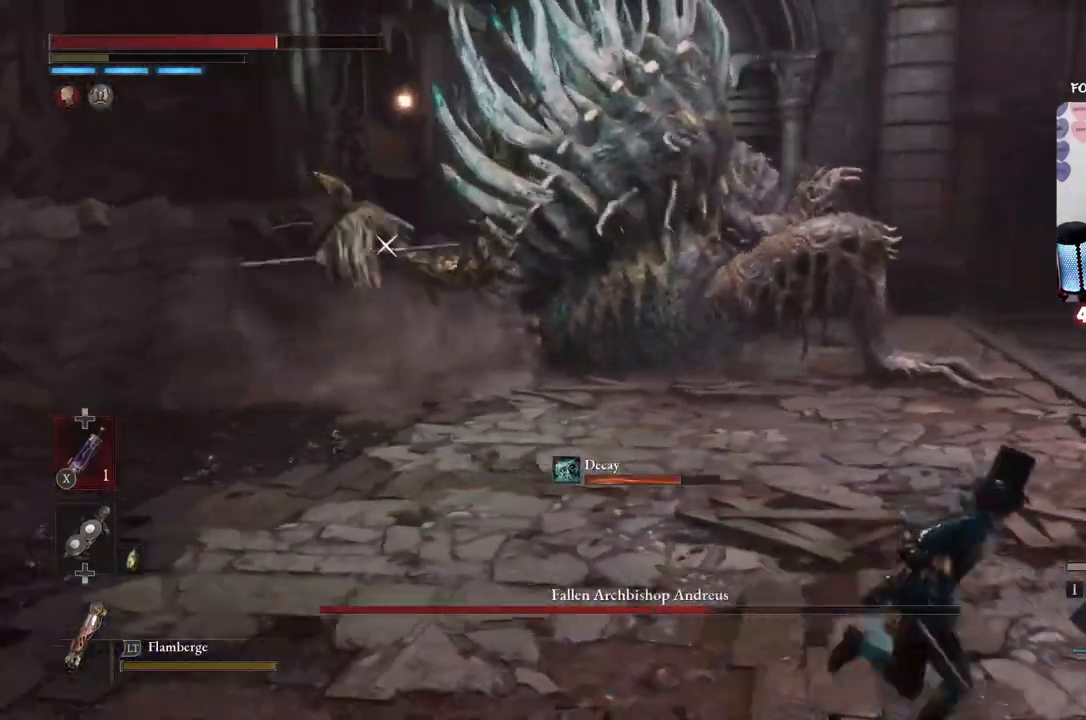
{"buttons": ["B"], "left_stick": "right", "right_stick": "center"}
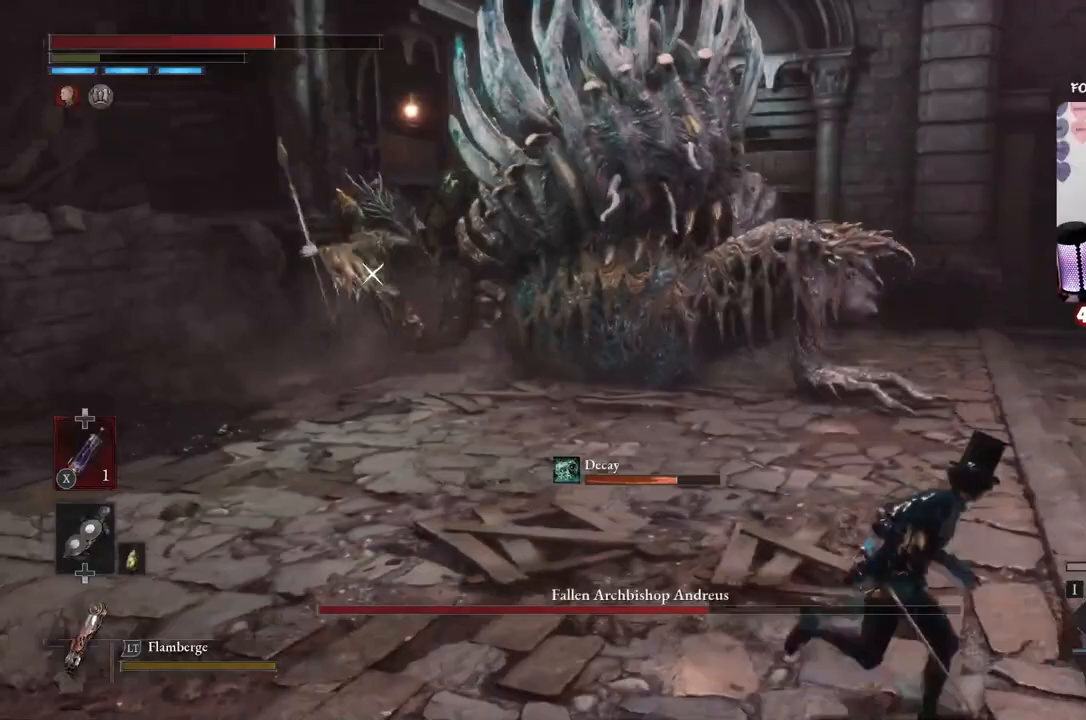
{"buttons": [], "left_stick": "right", "right_stick": "right", "events": [[234, "B", "up"], [401, "right_stick", "right"]]}
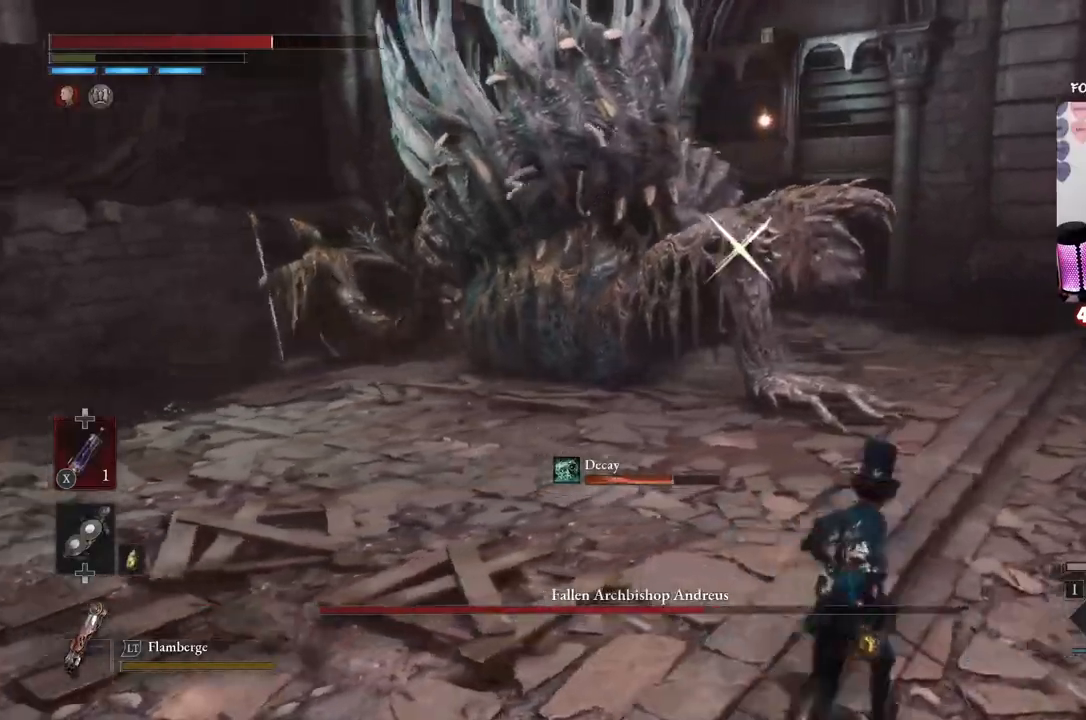
{"buttons": [], "left_stick": "right", "right_stick": "center", "events": [[100, "right_stick", "center"]]}
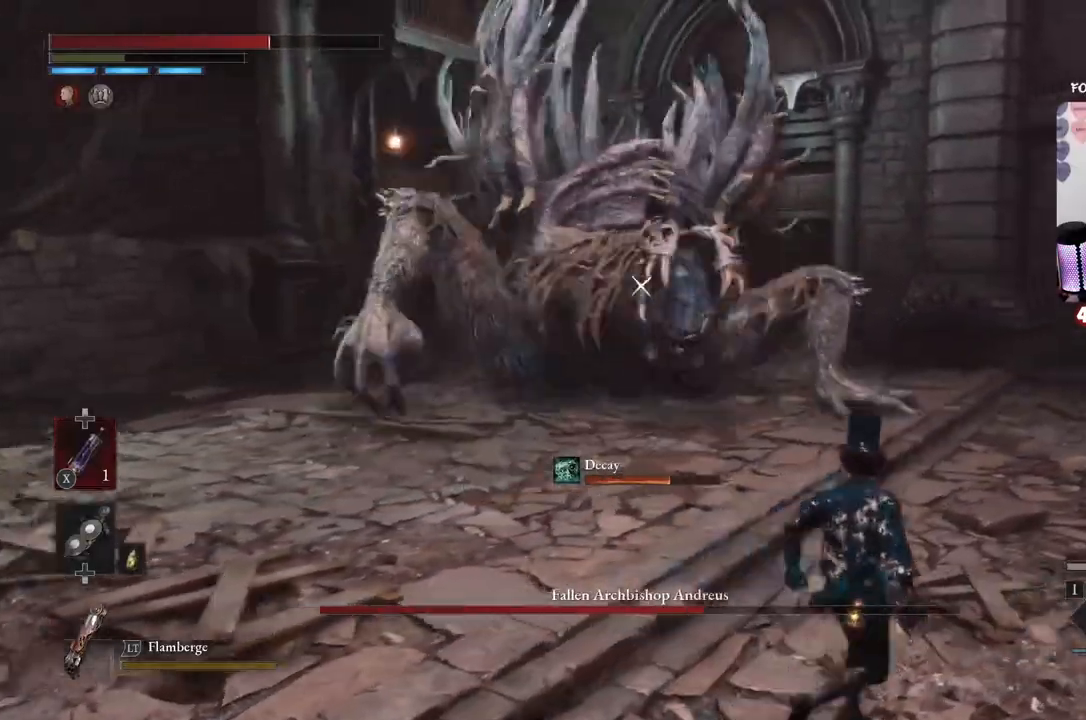
{"buttons": ["B"], "left_stick": "down", "right_stick": "center", "events": [[100, "B", "down"], [167, "left_stick", "down"]]}
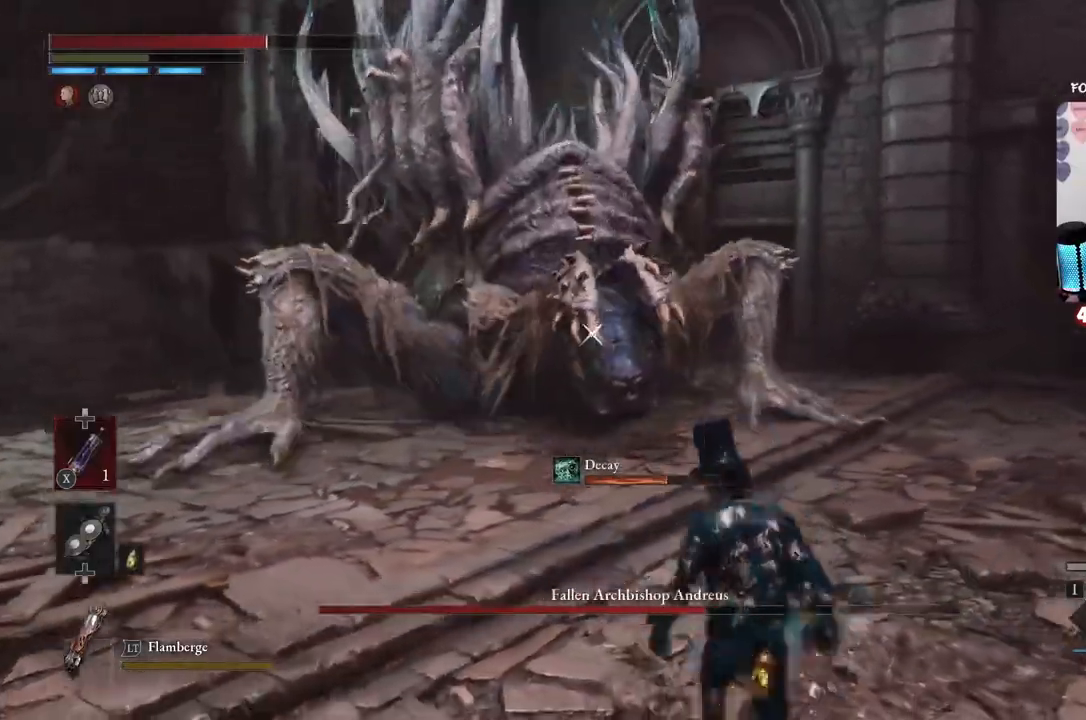
{"buttons": ["B"], "left_stick": "down", "right_stick": "center", "events": []}
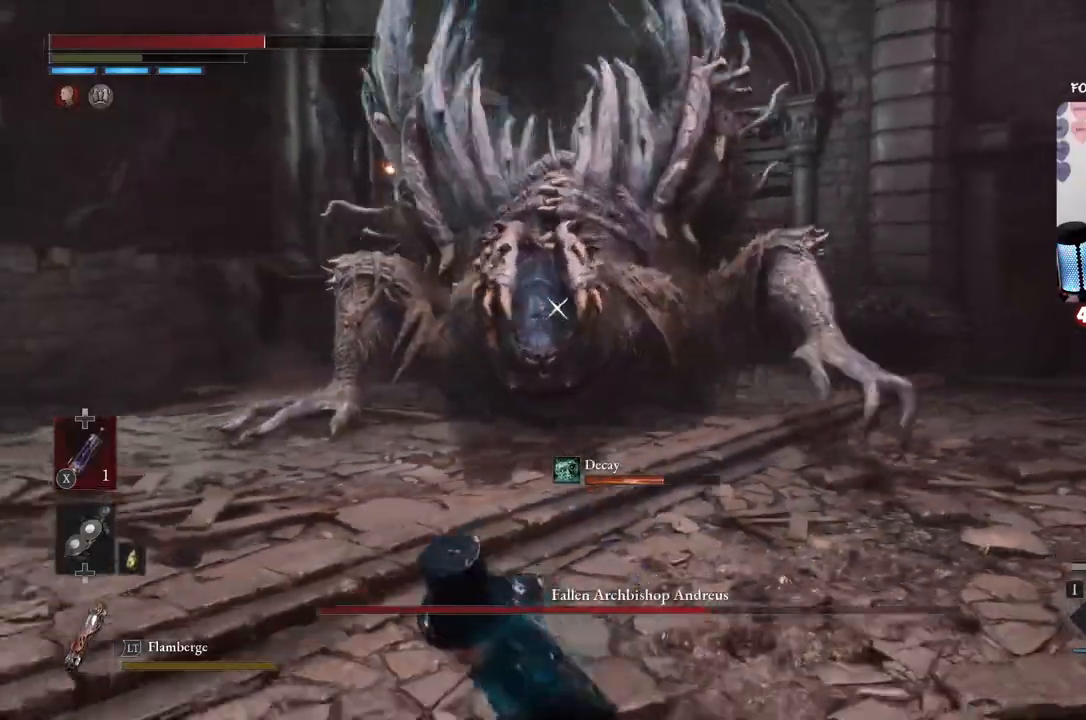
{"buttons": [], "left_stick": "down-left", "right_stick": "center", "events": [[67, "B", "up"], [334, "left_stick", "down-left"]]}
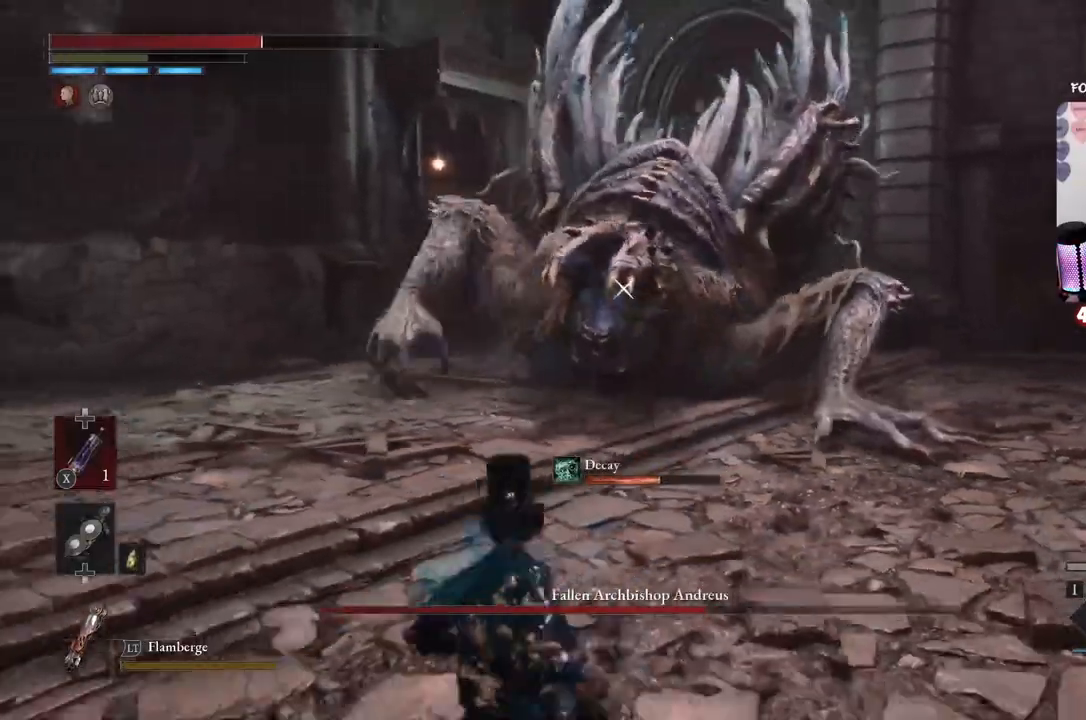
{"buttons": ["B"], "left_stick": "left", "right_stick": "center", "events": [[400, "left_stick", "left"], [434, "B", "down"]]}
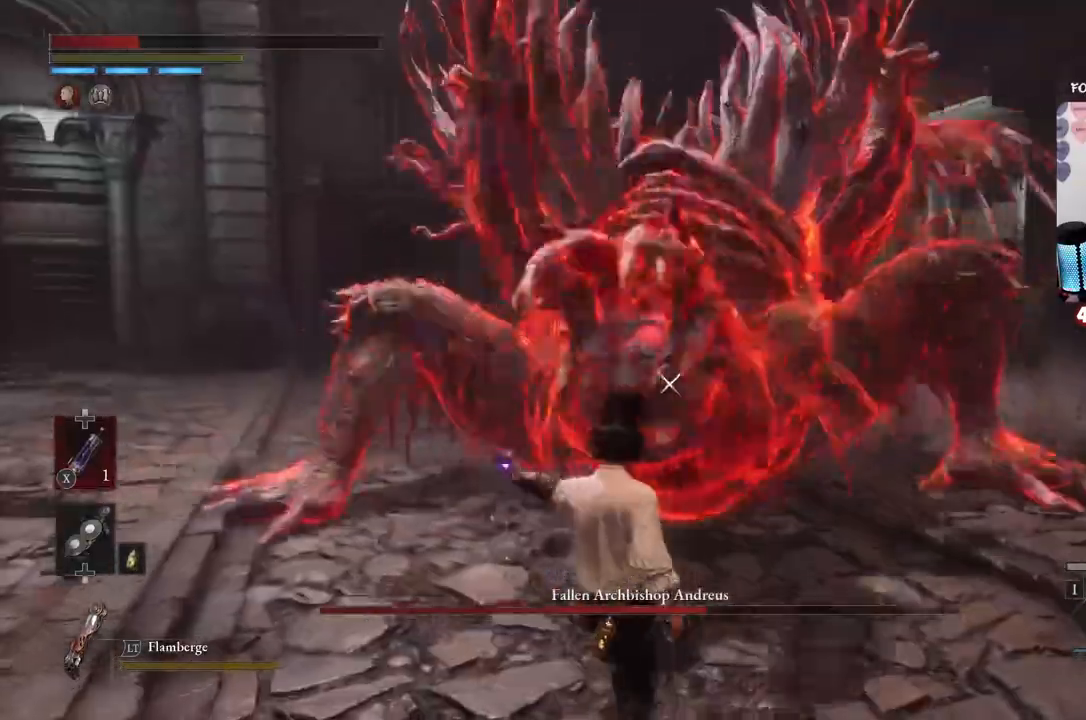
{"buttons": [], "left_stick": "down-left", "right_stick": "center", "events": [[100, "B", "up"], [167, "B", "down"], [201, "B", "up"], [301, "B", "down"], [334, "left_stick", "down-left"], [367, "B", "up"], [434, "B", "down"], [501, "B", "up"]]}
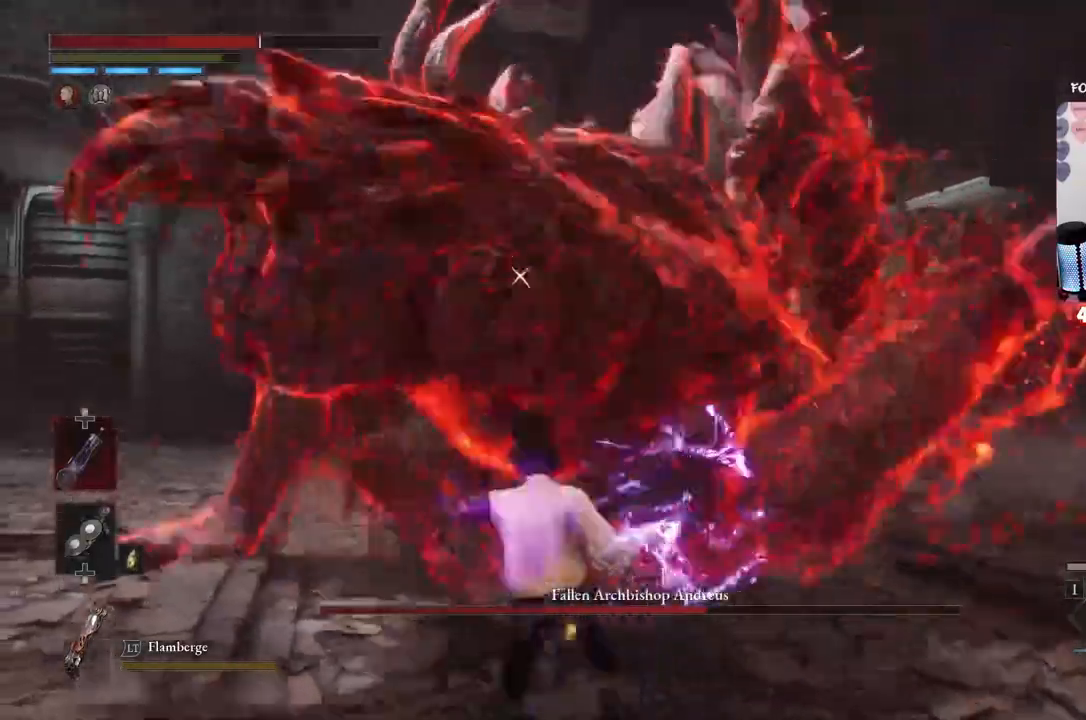
{"buttons": [], "left_stick": "down", "right_stick": "center", "events": [[100, "B", "down"], [167, "B", "up"], [233, "B", "down"], [300, "B", "up"], [300, "left_stick", "down"]]}
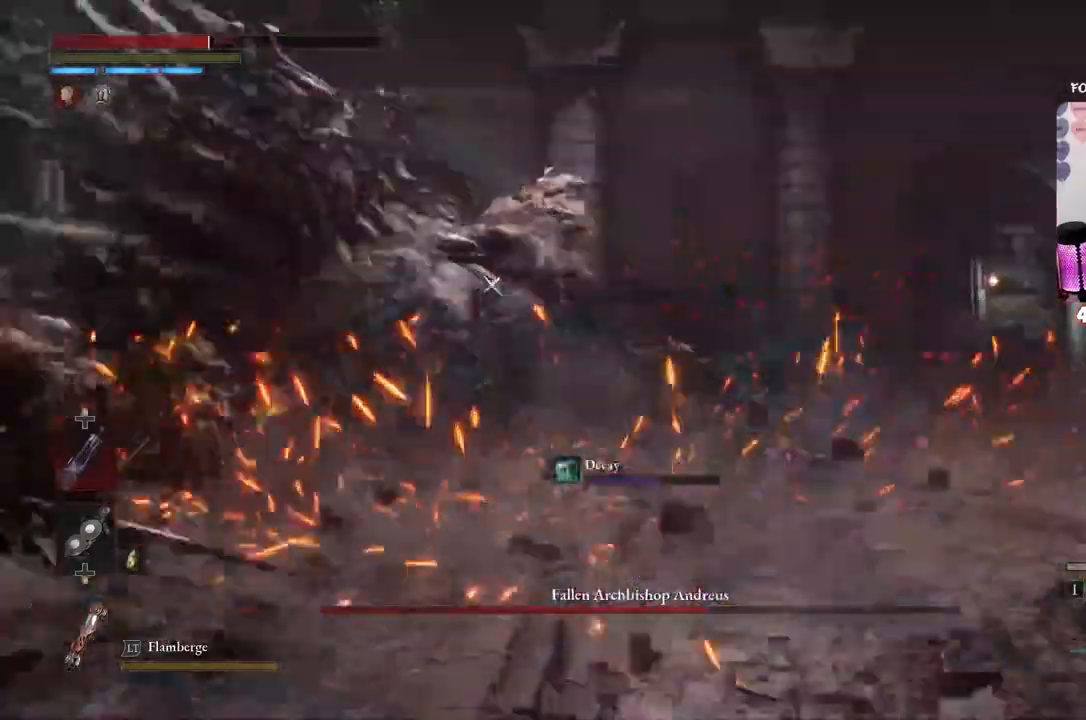
{"buttons": ["B"], "left_stick": "down", "right_stick": "center", "events": [[167, "left_stick", "down-right"], [201, "B", "down"], [301, "left_stick", "down"], [334, "B", "up"], [434, "B", "down"]]}
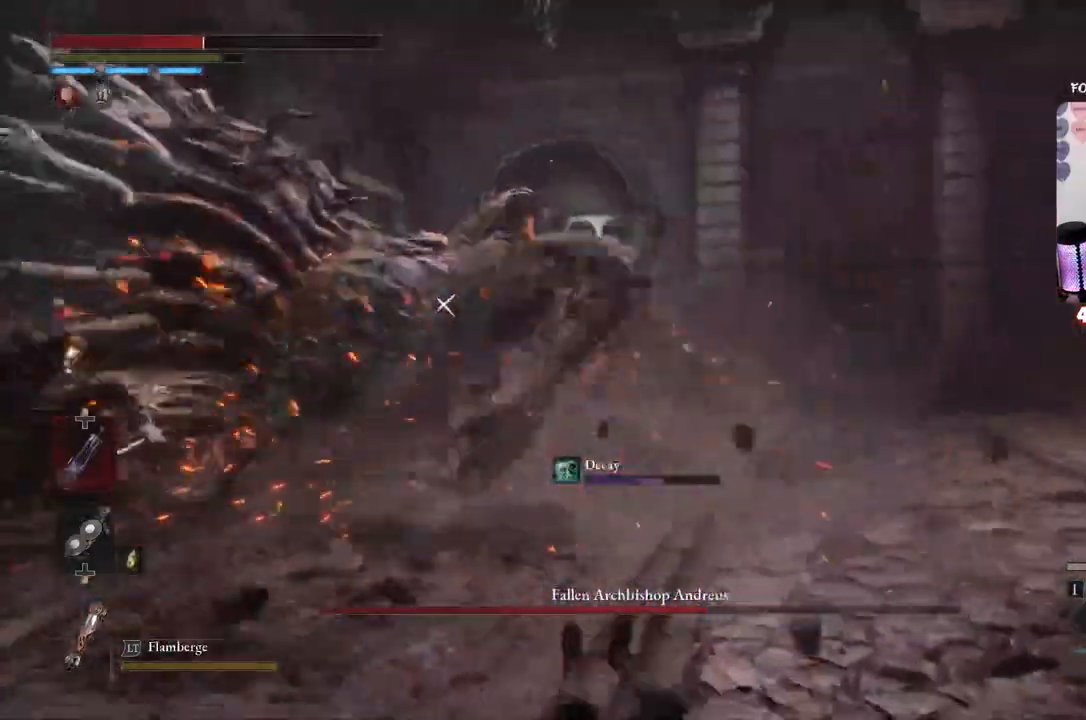
{"buttons": [], "left_stick": "down", "right_stick": "center", "events": [[67, "B", "up"]]}
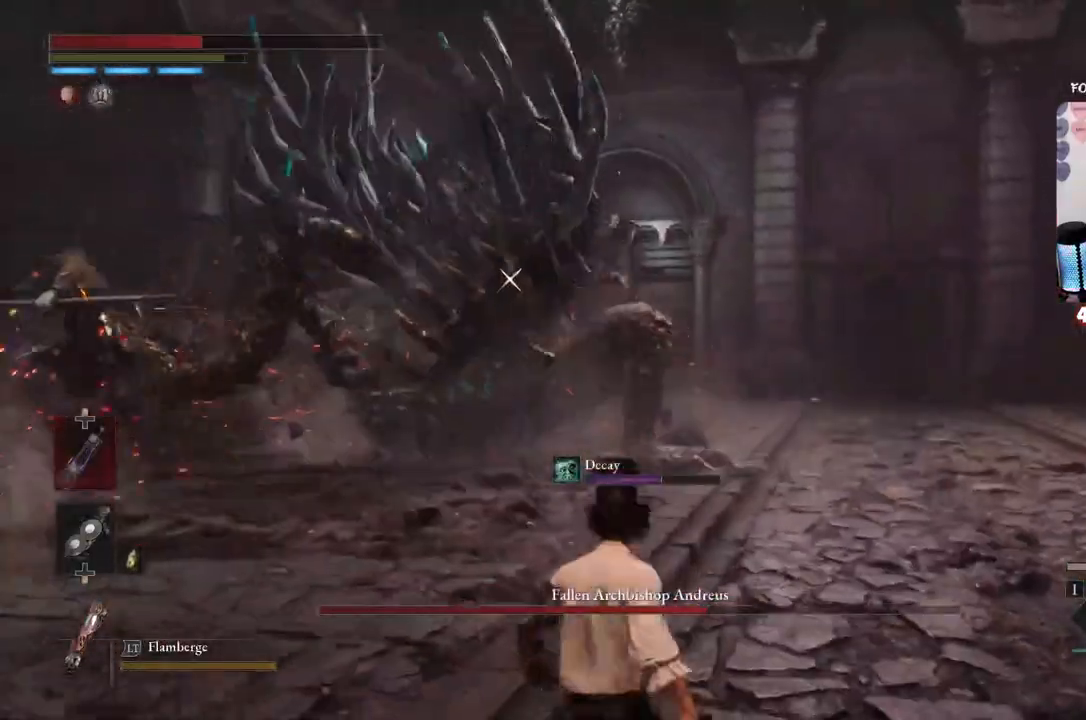
{"buttons": ["B"], "left_stick": "down-right", "right_stick": "center", "events": [[100, "left_stick", "down-right"], [334, "B", "down"]]}
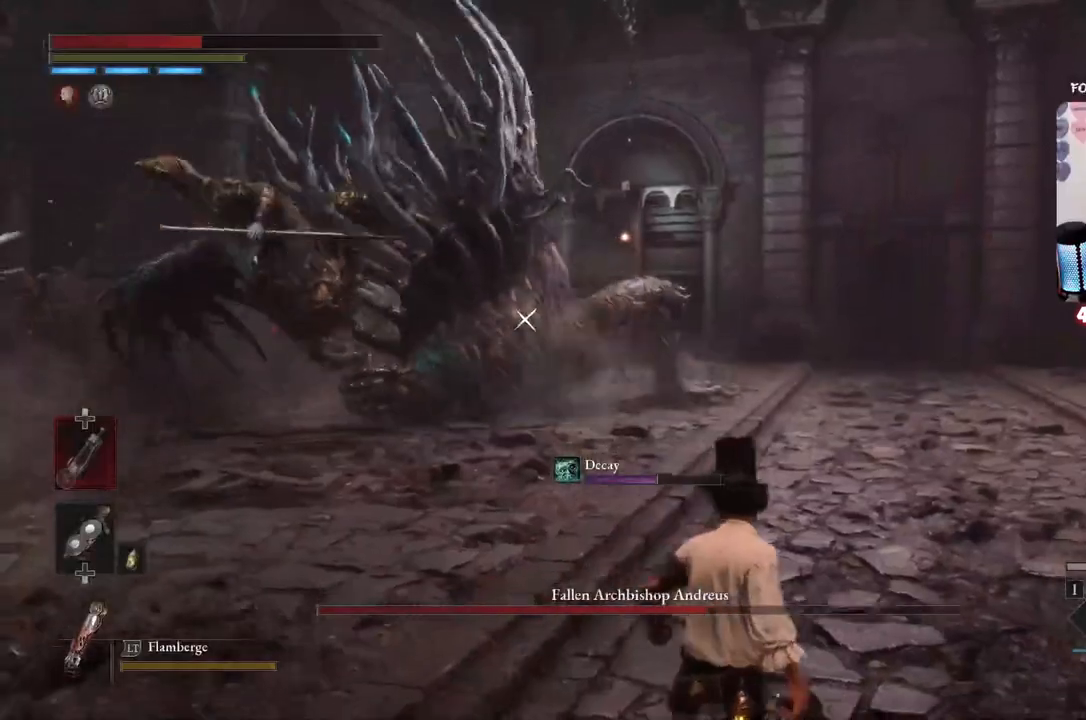
{"buttons": ["B"], "left_stick": "down-right", "right_stick": "center", "events": []}
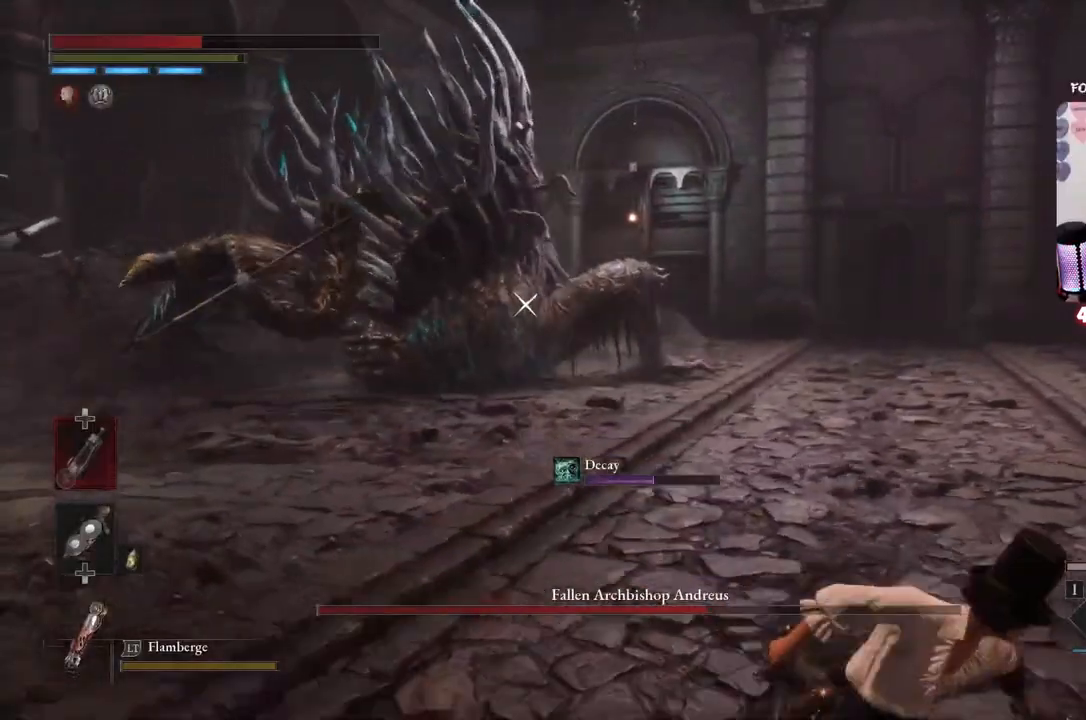
{"buttons": ["B"], "left_stick": "up-right", "right_stick": "center", "events": [[67, "left_stick", "right"], [367, "left_stick", "up-right"]]}
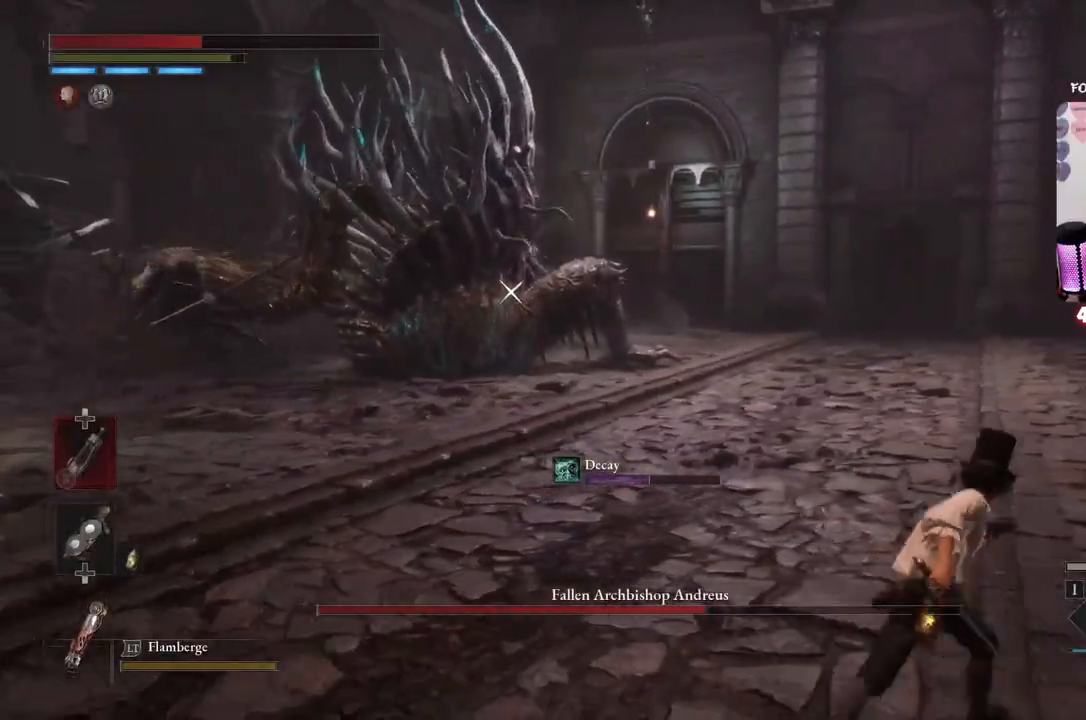
{"buttons": ["B"], "left_stick": "up-right", "right_stick": "center", "events": []}
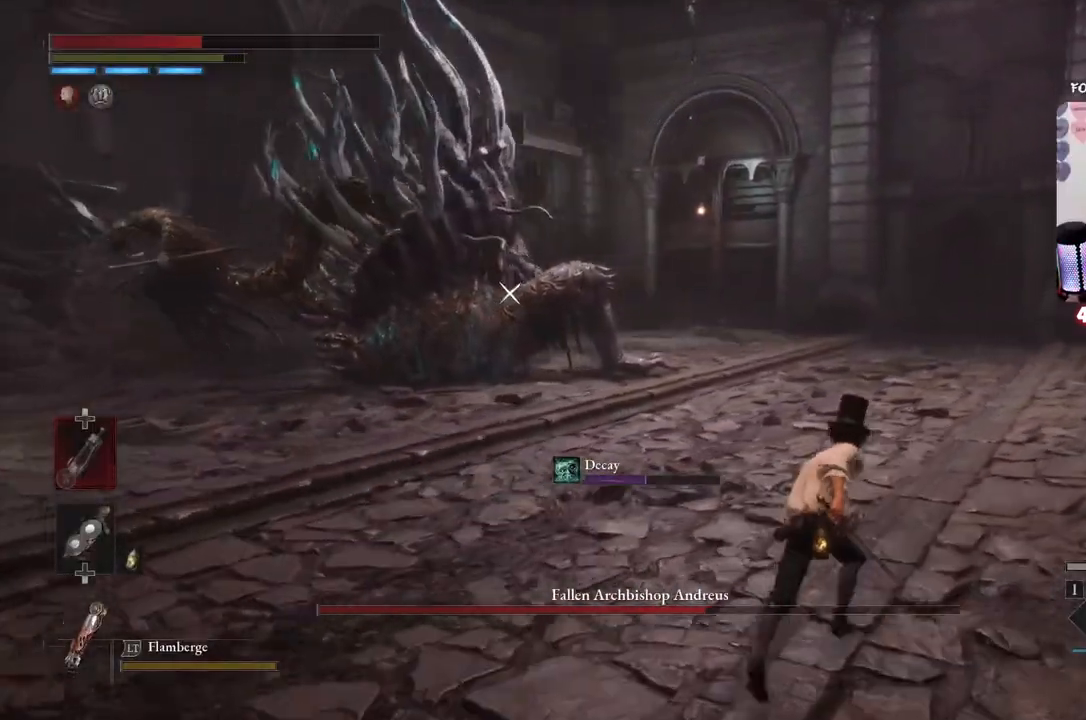
{"buttons": ["B"], "left_stick": "up-right", "right_stick": "center", "events": []}
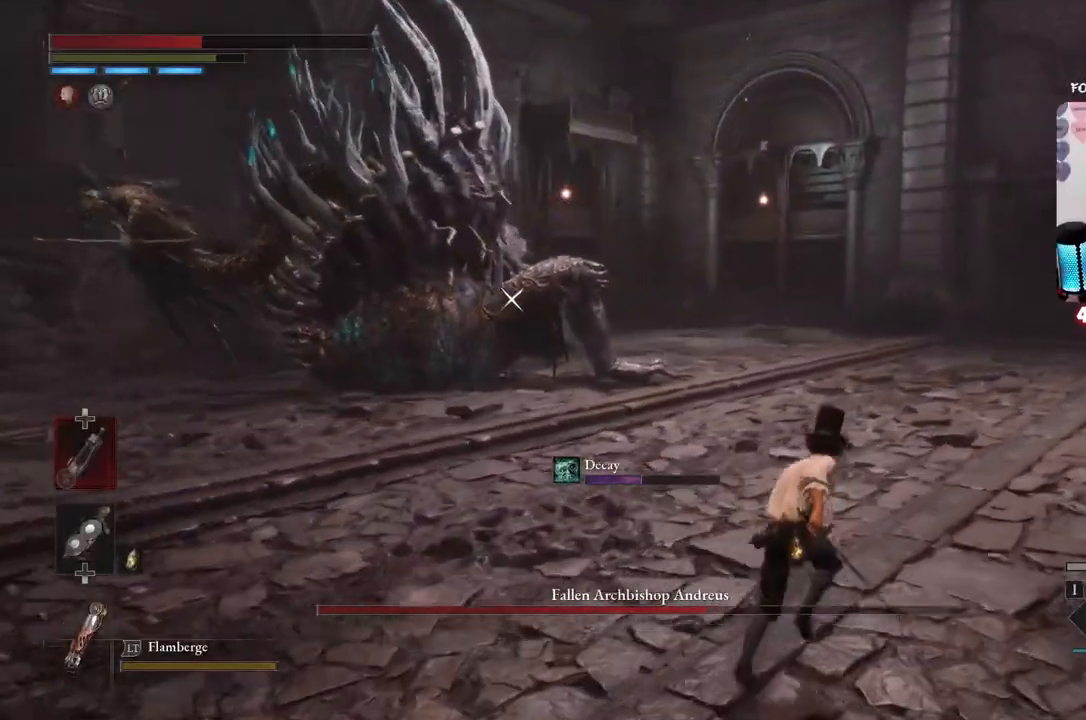
{"buttons": ["B"], "left_stick": "up-right", "right_stick": "center", "events": []}
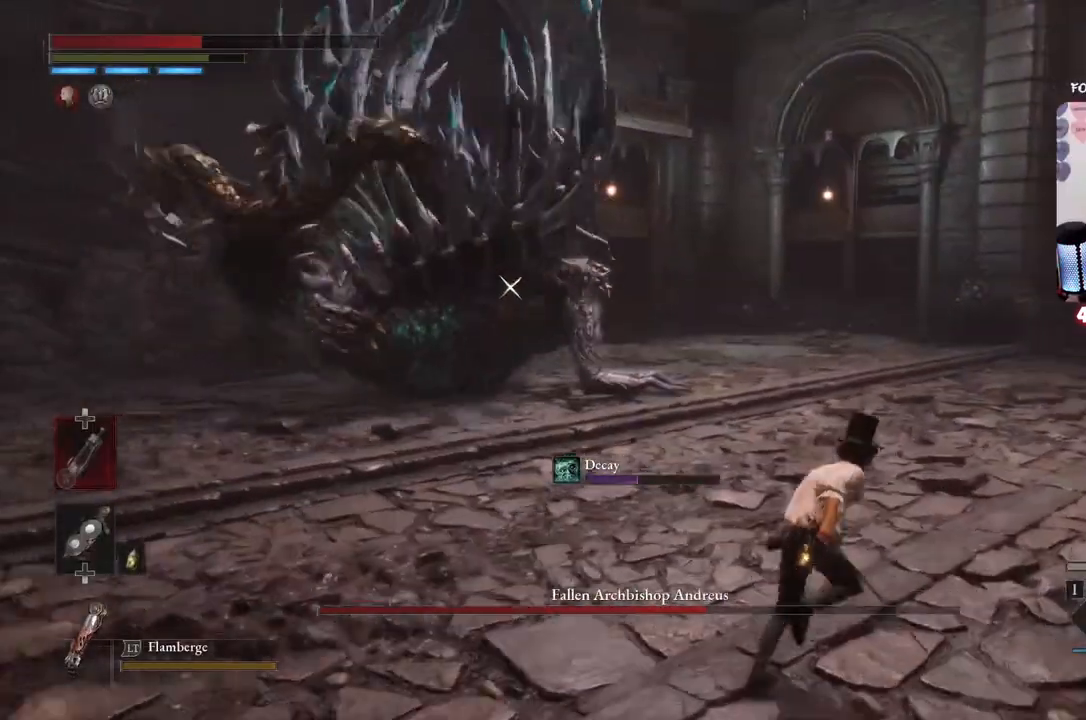
{"buttons": ["B"], "left_stick": "up-right", "right_stick": "center", "events": []}
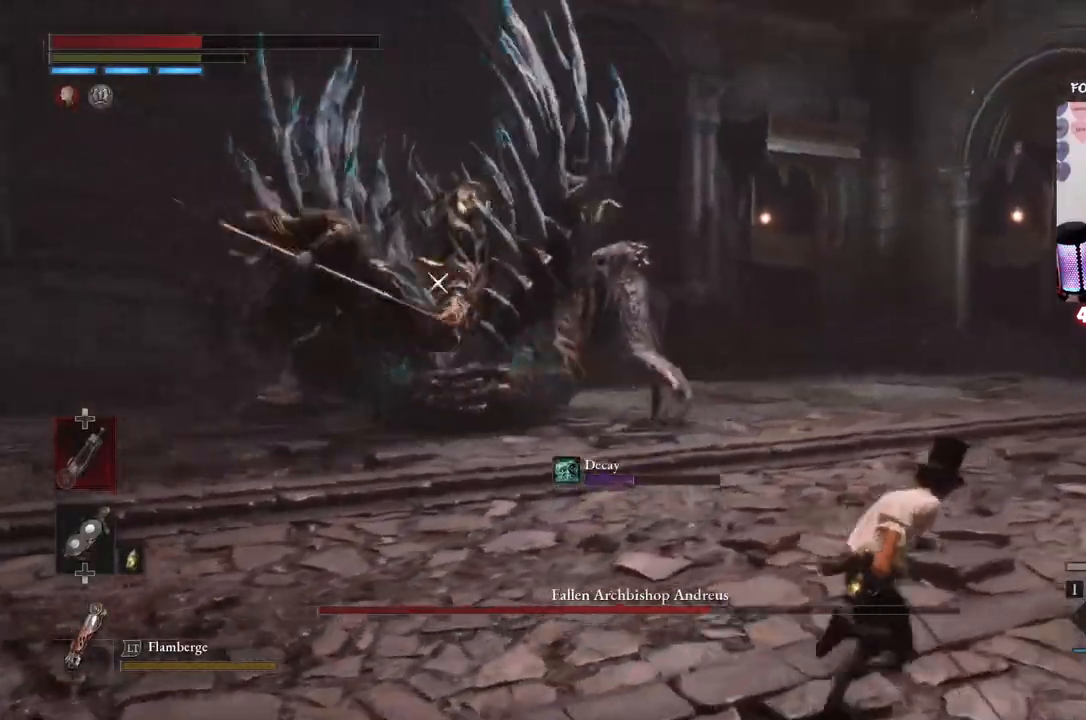
{"buttons": ["B"], "left_stick": "up-right", "right_stick": "center", "events": []}
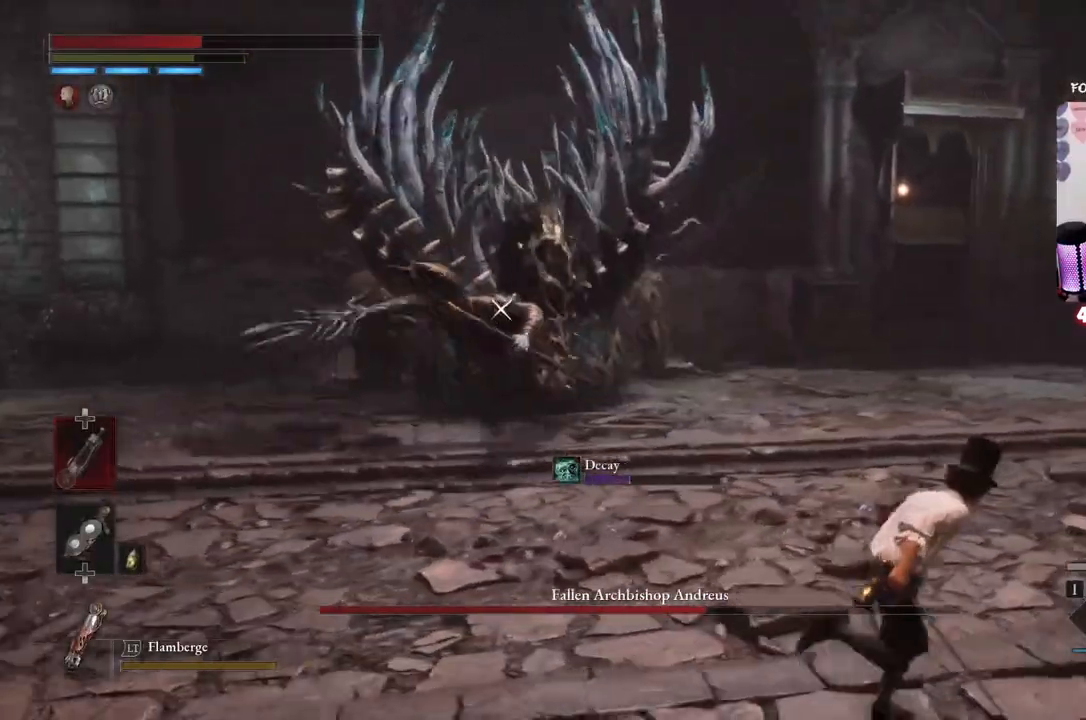
{"buttons": ["B"], "left_stick": "up-right", "right_stick": "center", "events": []}